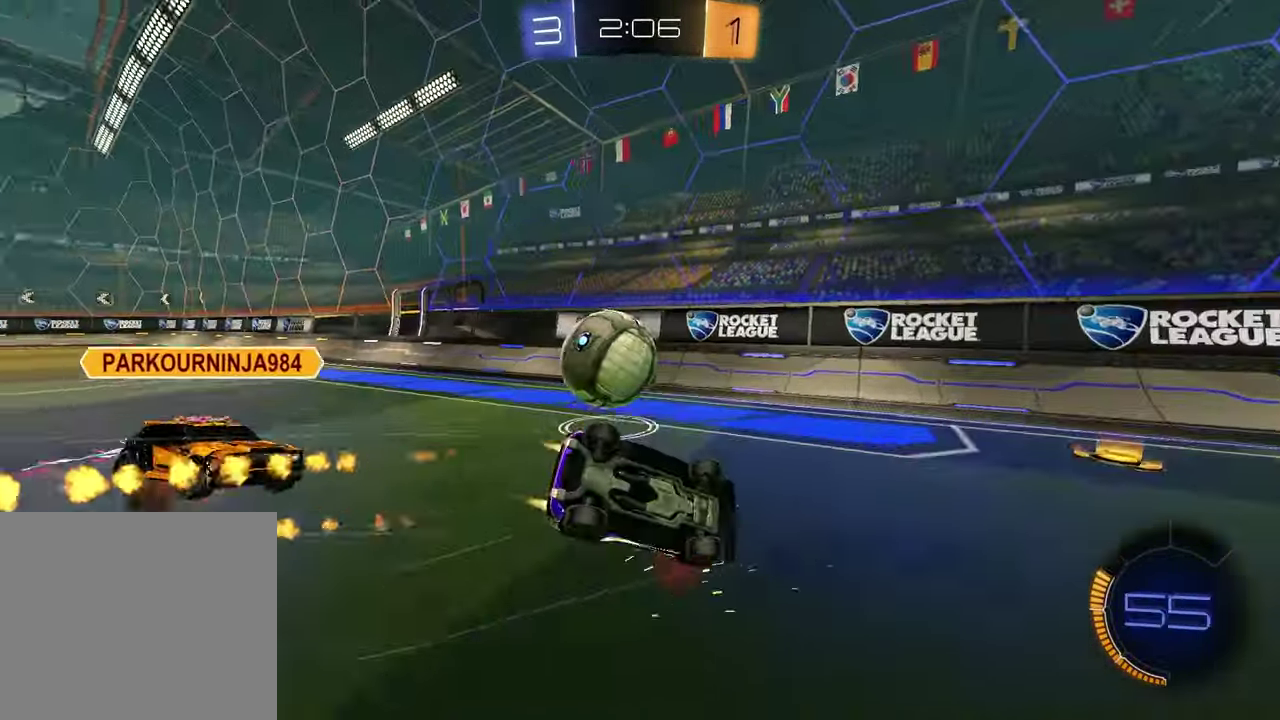
Gameplay with a controller (PlayStation layout); each line is a JSON object with the inputs held at the frame after it. "events" lists button and stick changes between this image and that frame as [ms after this image, input, new state], when the widget could be followed in between. Not read: R2.
{"buttons": [], "left_stick": "center", "right_stick": "center", "events": [[100, "L1", "down"], [117, "R1", "up"], [150, "left_stick", "down-left"], [200, "left_stick", "left"], [317, "left_stick", "up-left"], [483, "L1", "up"], [500, "left_stick", "center"]]}
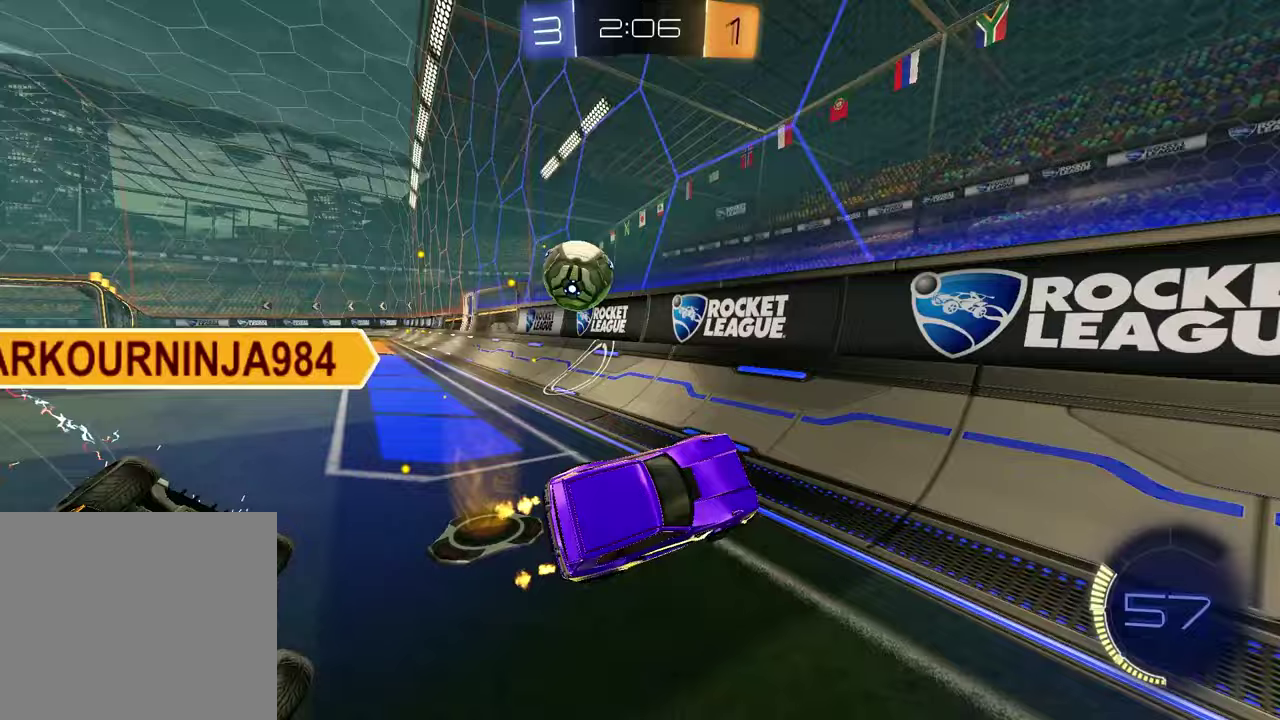
{"buttons": ["R1"], "left_stick": "left", "right_stick": "center", "events": [[83, "left_stick", "left"], [483, "R1", "down"]]}
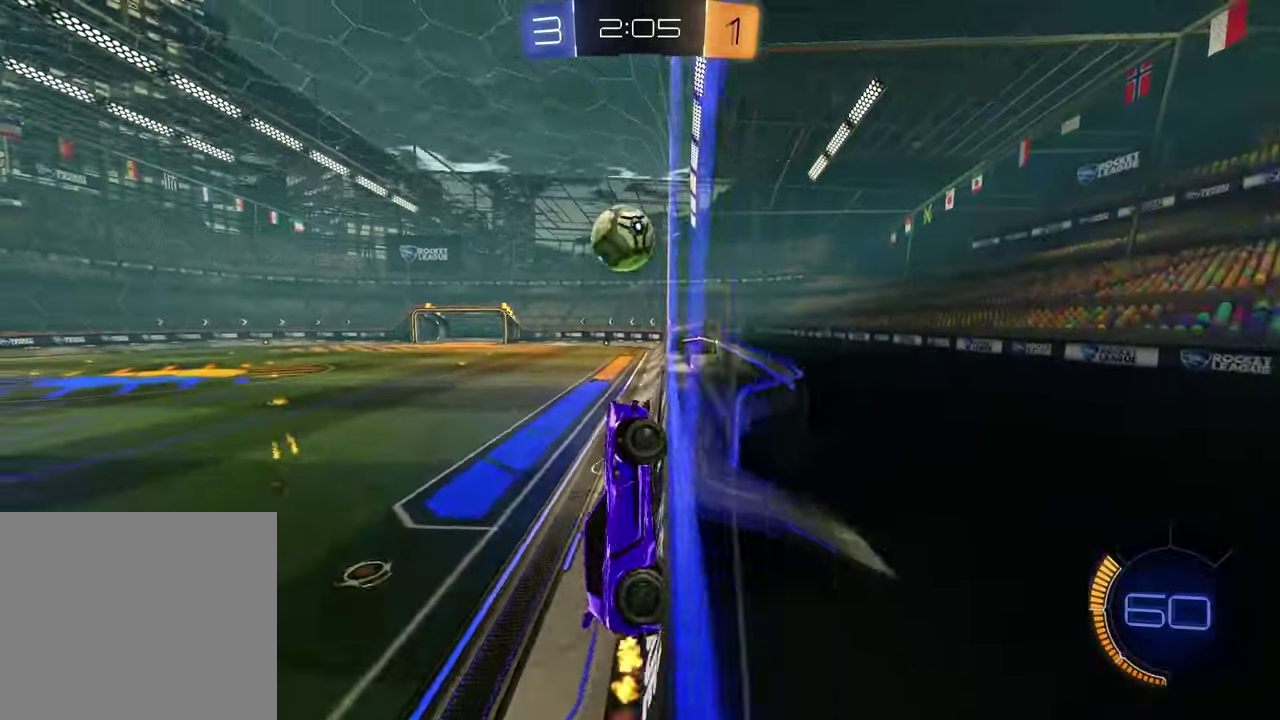
{"buttons": ["R1"], "left_stick": "center", "right_stick": "center", "events": [[267, "left_stick", "center"]]}
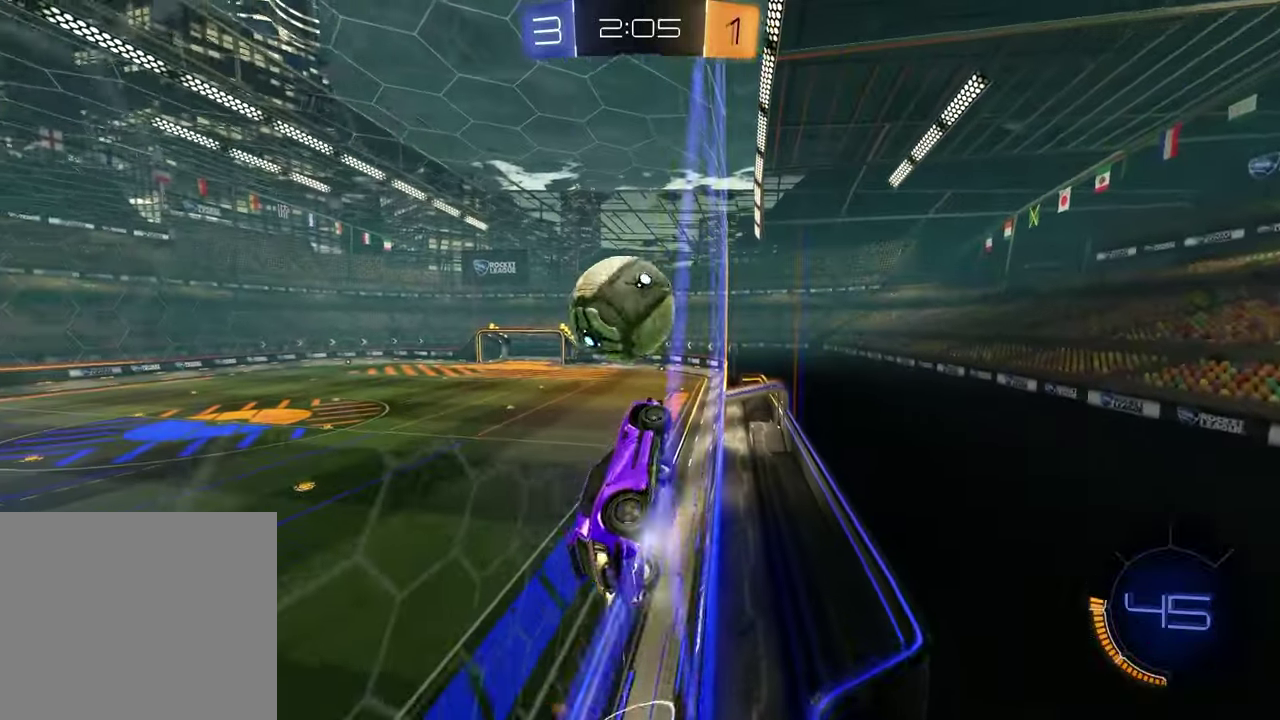
{"buttons": ["R1"], "left_stick": "center", "right_stick": "center", "events": [[17, "left_stick", "down-right"], [33, "CROSS", "down"], [167, "left_stick", "left"], [250, "left_stick", "down"], [267, "CROSS", "up"], [350, "left_stick", "center"]]}
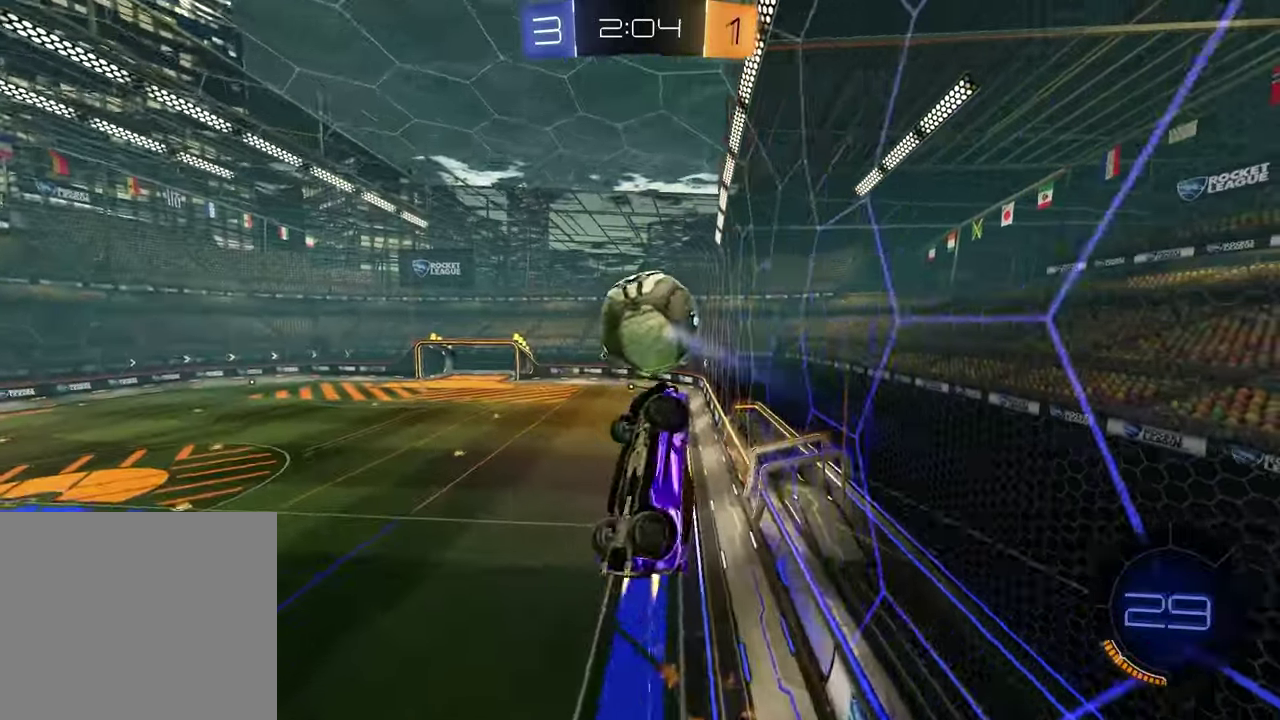
{"buttons": [], "left_stick": "up", "right_stick": "center", "events": [[33, "R1", "up"], [100, "left_stick", "up"], [200, "left_stick", "down-right"], [300, "TRIANGLE", "down"], [333, "left_stick", "up-left"], [400, "TRIANGLE", "up"], [500, "left_stick", "up"]]}
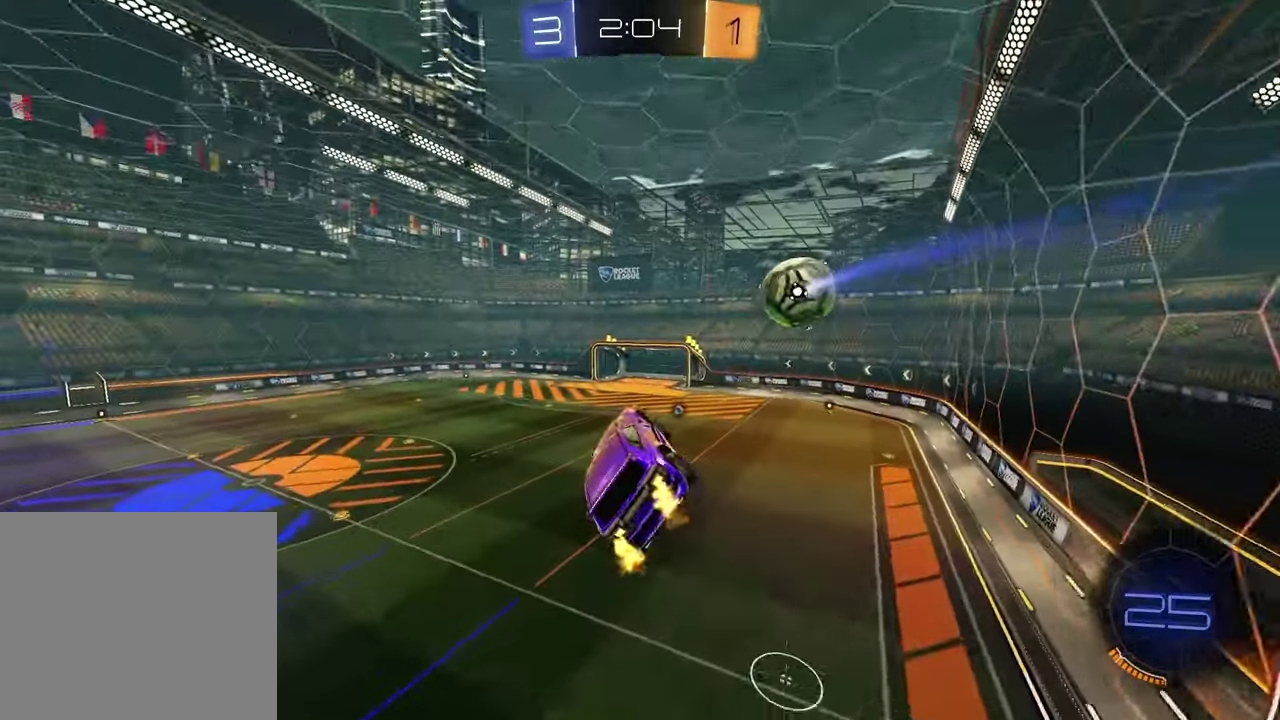
{"buttons": ["TRIANGLE"], "left_stick": "center", "right_stick": "center", "events": [[17, "SQUARE", "down"], [117, "left_stick", "center"], [200, "left_stick", "up-right"], [217, "SQUARE", "up"], [250, "left_stick", "right"], [433, "left_stick", "center"], [467, "TRIANGLE", "down"]]}
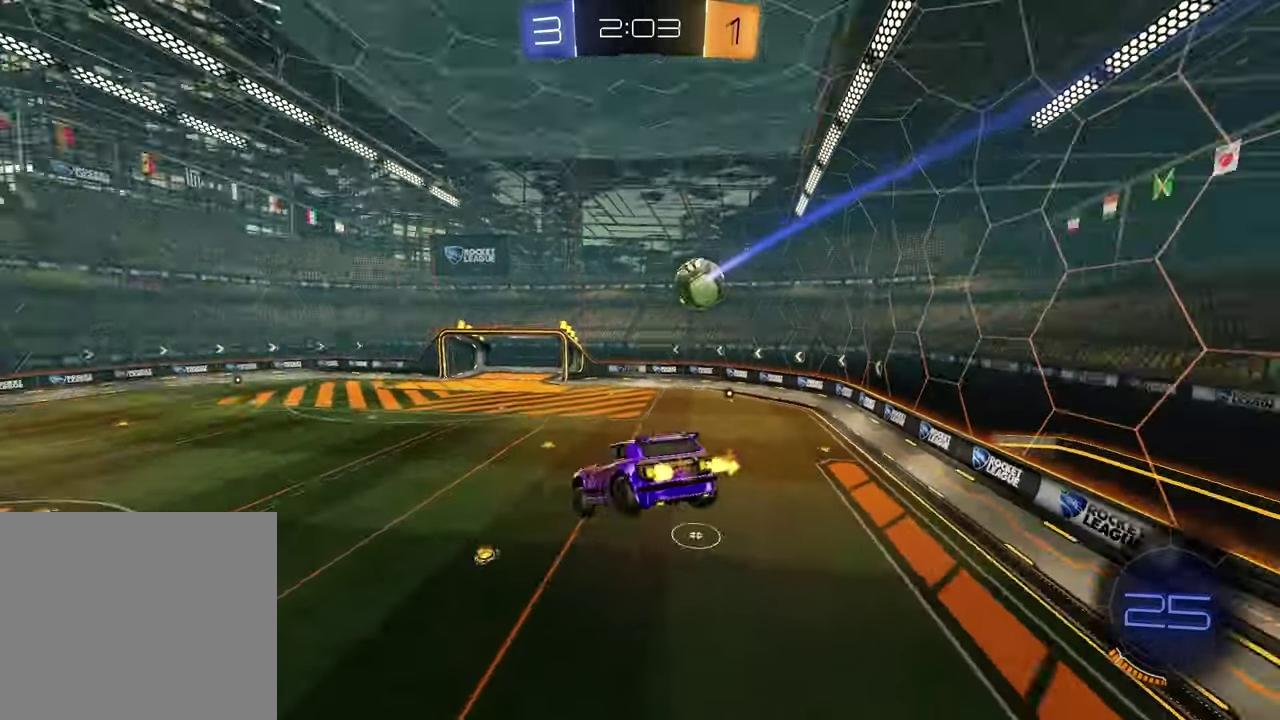
{"buttons": [], "left_stick": "center", "right_stick": "center", "events": [[50, "TRIANGLE", "up"], [150, "left_stick", "down-right"], [300, "left_stick", "center"]]}
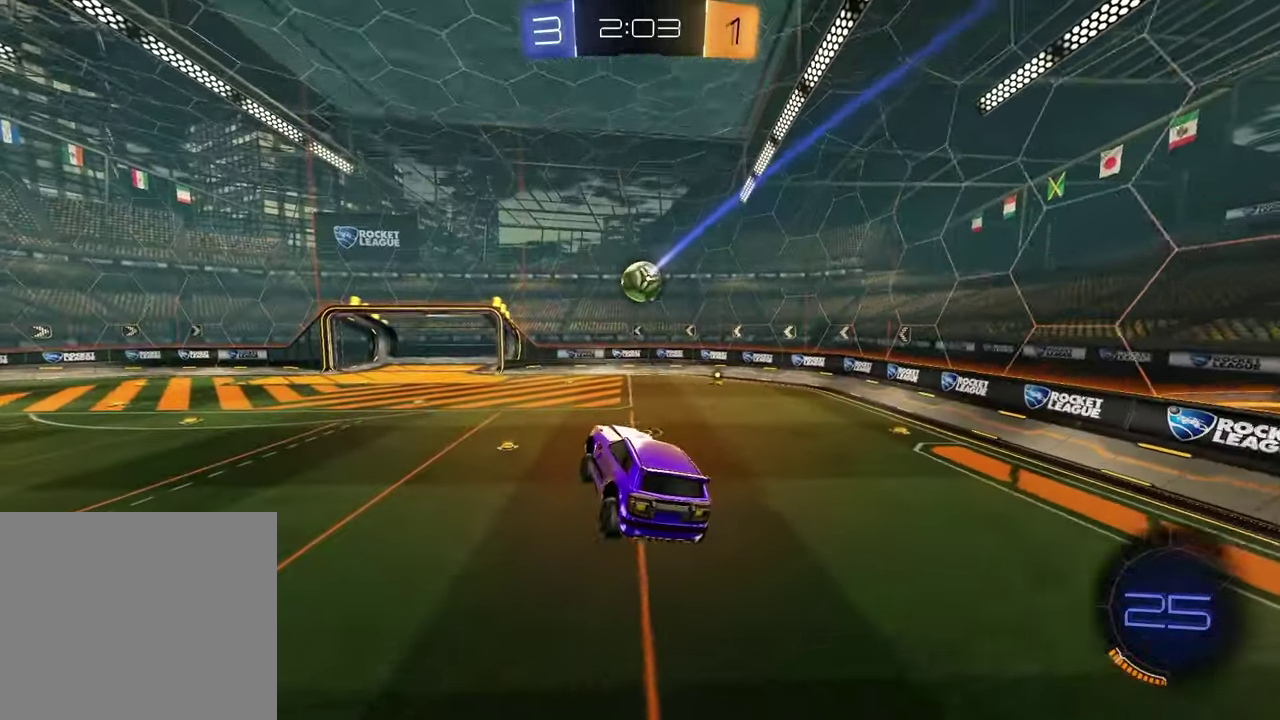
{"buttons": [], "left_stick": "center", "right_stick": "center", "events": []}
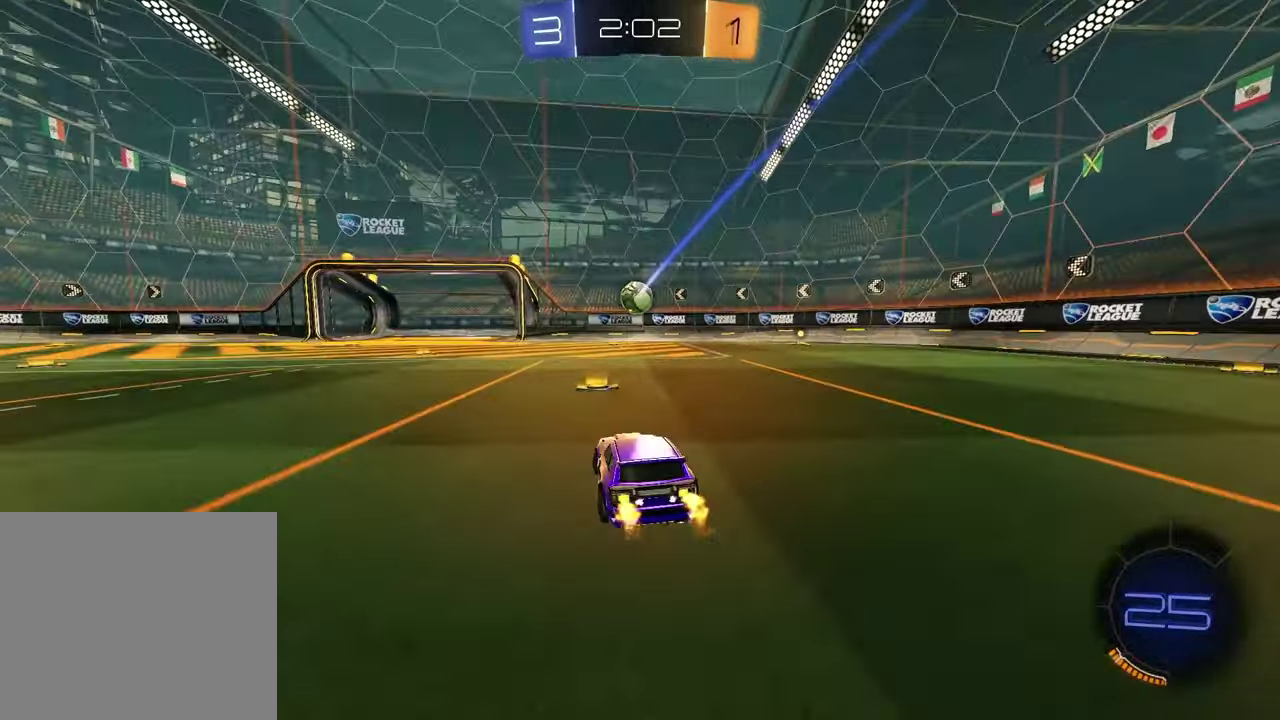
{"buttons": ["CROSS", "L2"], "left_stick": "down", "right_stick": "center", "events": [[283, "left_stick", "left"], [383, "L2", "down"], [383, "left_stick", "down"], [400, "CROSS", "down"]]}